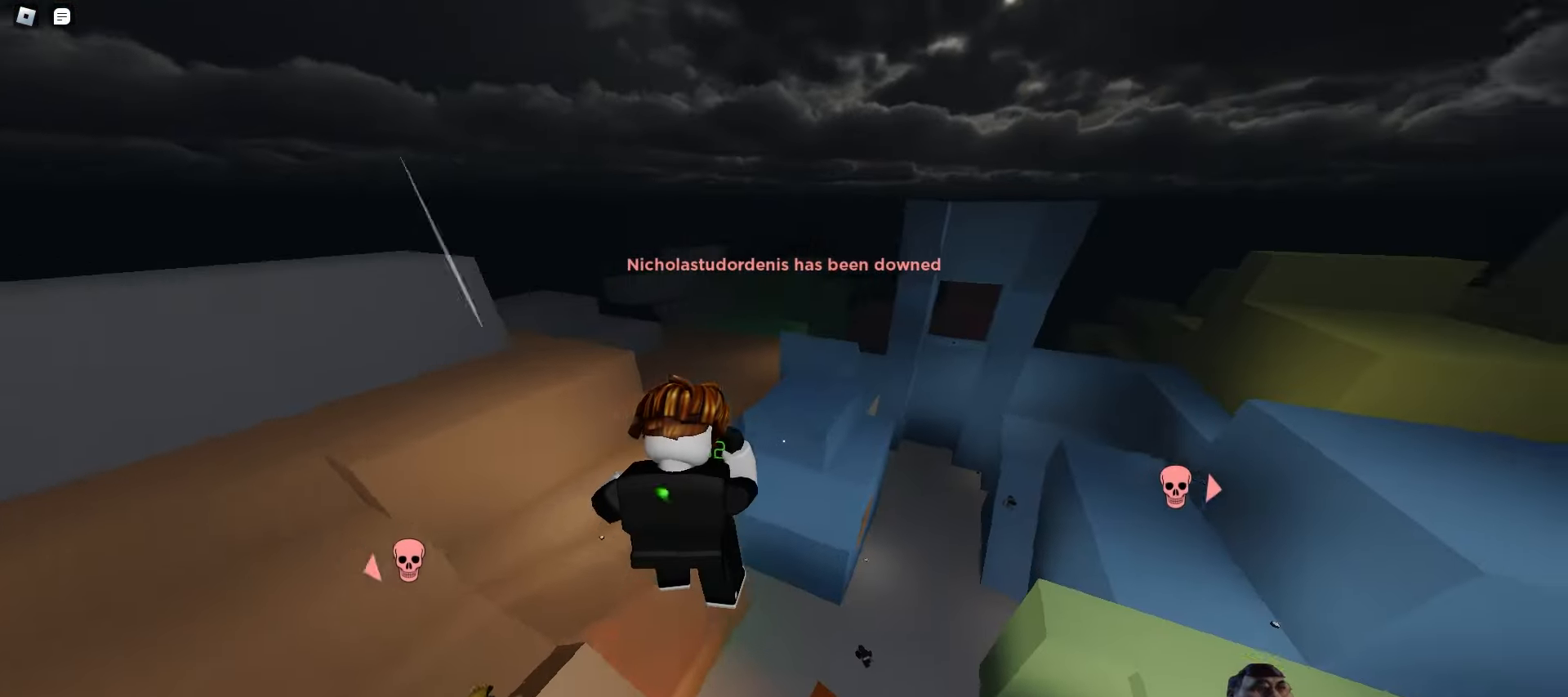
Gameplay with keyboard and mouse; each line is a JSON object with the keys and mouse buttons held at the frame after it. "events" lists presses ("down") and releases ("up") of "a", "ctrl", "d", "e", "f", "q", "r", "s", "shift", "space", "tab", "w", "mouse_left", "mouse_wheel", "mouse_right", "mouse_mb4" and "mouse_mb5" between this image and that frame as [ms after this image, input, new state], when the widget could be followed in between. "mouse_left", "mouse_wheel", "mouse_right", "mouse_mb4", "mouse_mb5" = the "left", "wheel", "right", "mb4", "mb5" buttons of the "mouse" list. No other keys are recorded. "wheel" means that the mouse wheel is clicked or scrolled. Mouse movement is not recorded.
{"keys": ["d", "w"], "mouse": [], "events": []}
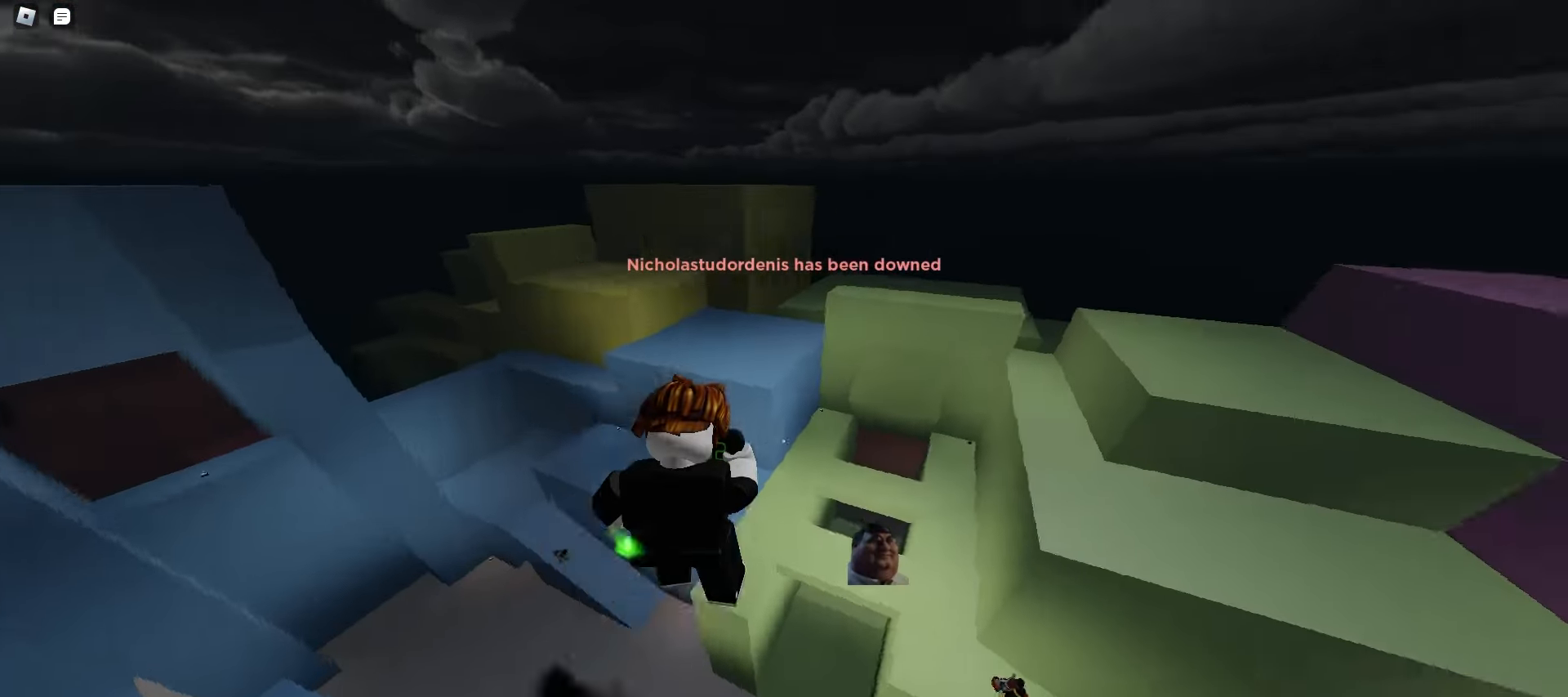
{"keys": ["a", "w"], "mouse": [], "events": [[117, "a", "down"], [133, "d", "up"]]}
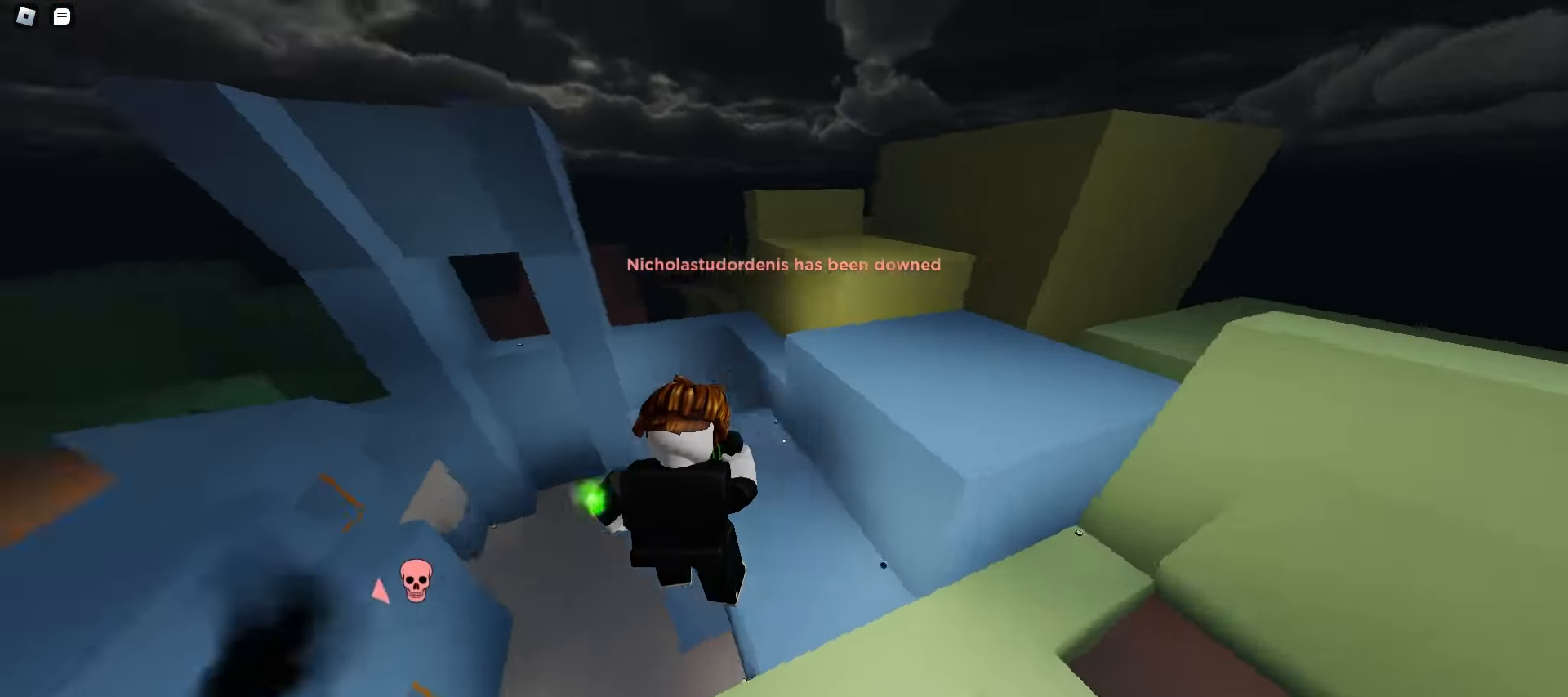
{"keys": ["d", "w"], "mouse": [], "events": [[283, "d", "down"], [317, "a", "up"]]}
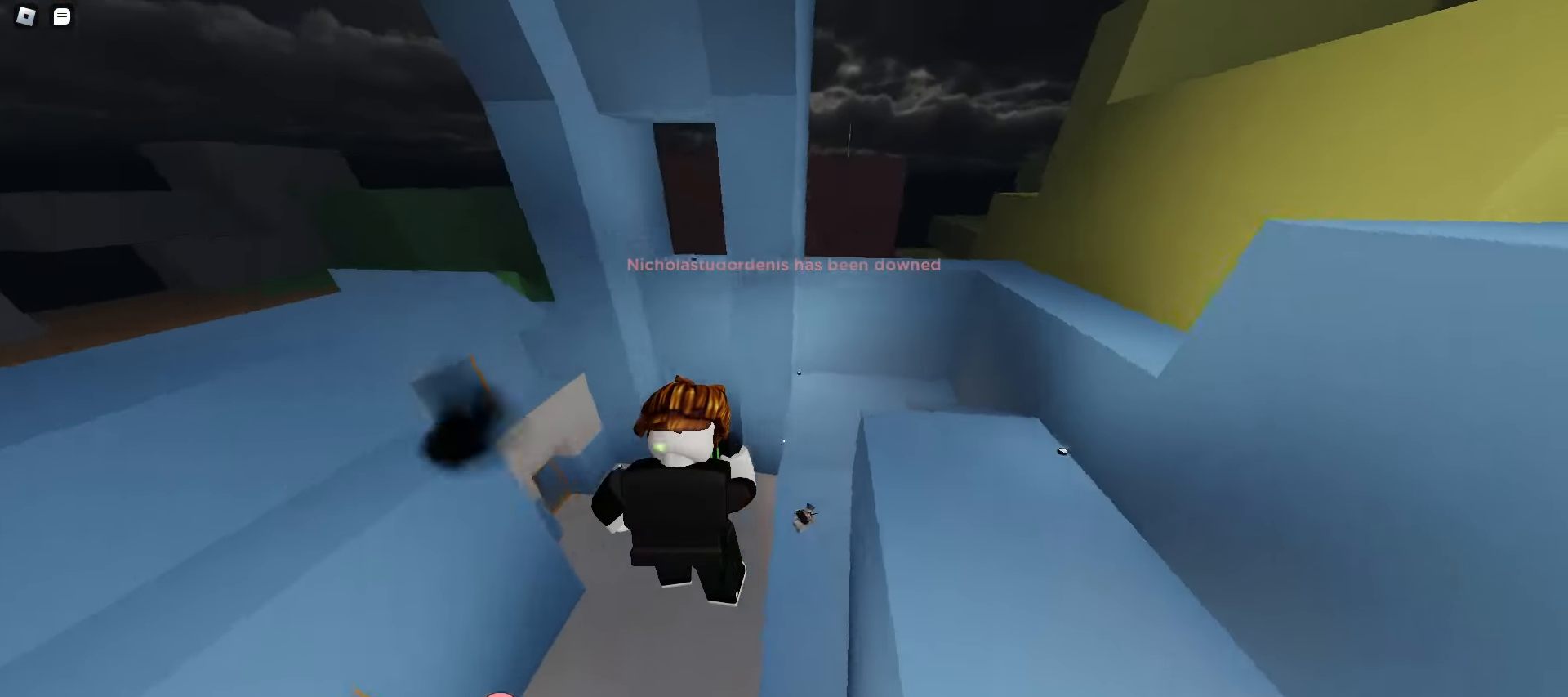
{"keys": ["e", "space", "w"], "mouse": [], "events": [[183, "d", "up"], [233, "a", "down"], [300, "space", "down"], [317, "a", "up"], [333, "space", "up"], [367, "space", "down"], [400, "space", "up"], [417, "e", "down"], [433, "space", "down"], [467, "space", "up"], [500, "space", "down"]]}
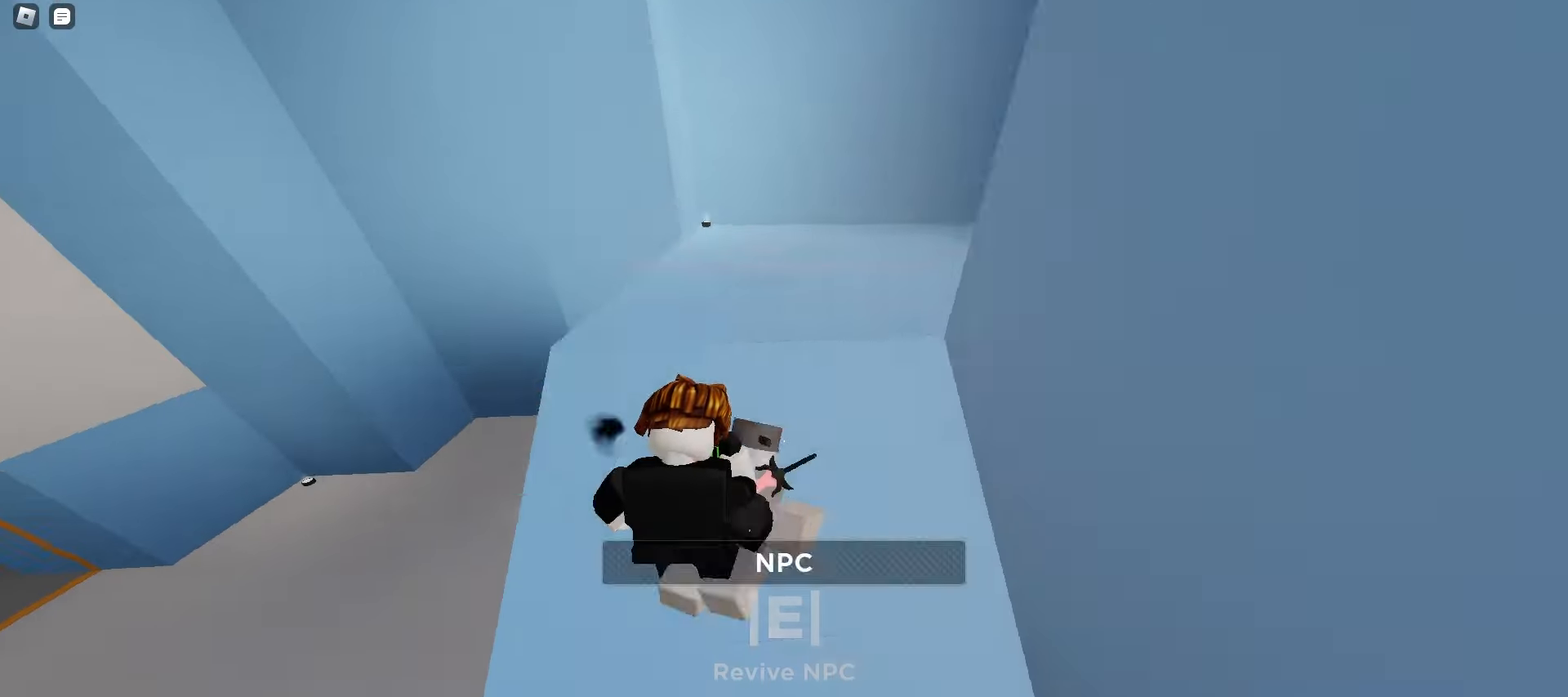
{"keys": ["d", "space", "w"], "mouse": [], "events": [[33, "space", "up"], [50, "q", "down"], [50, "space", "down"], [83, "e", "up"], [83, "space", "up"], [117, "space", "down"], [150, "space", "up"], [167, "q", "up"], [183, "space", "down"], [217, "d", "down"], [217, "space", "up"], [250, "space", "down"], [267, "space", "up"], [300, "space", "down"], [333, "space", "up"], [367, "space", "down"], [400, "space", "up"], [433, "space", "down"], [467, "space", "up"], [500, "space", "down"]]}
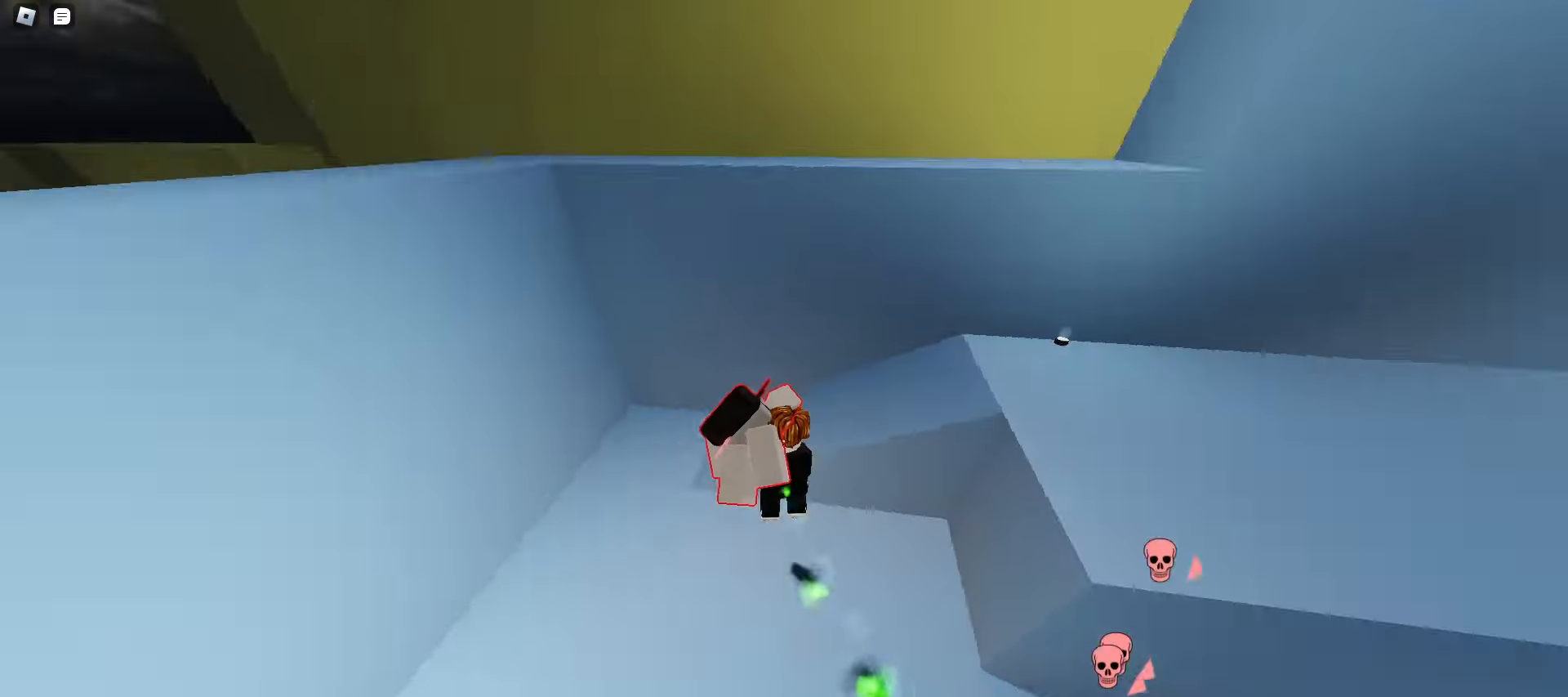
{"keys": ["a", "w"], "mouse": [], "events": [[33, "space", "up"], [50, "space", "down"], [83, "space", "up"], [117, "space", "down"], [150, "space", "up"], [367, "a", "down"], [417, "d", "up"]]}
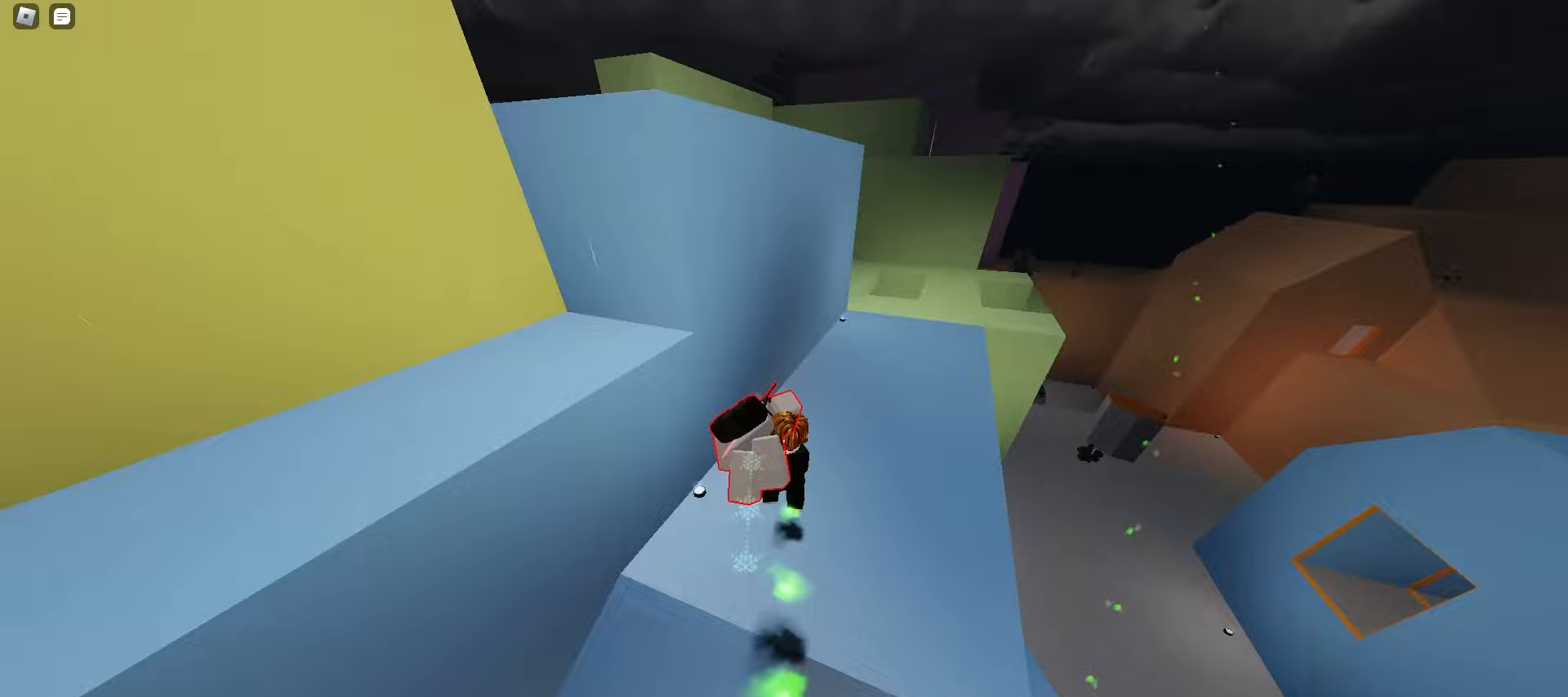
{"keys": ["d", "q", "w"], "mouse": [], "events": [[67, "a", "up"], [67, "d", "down"], [467, "q", "down"]]}
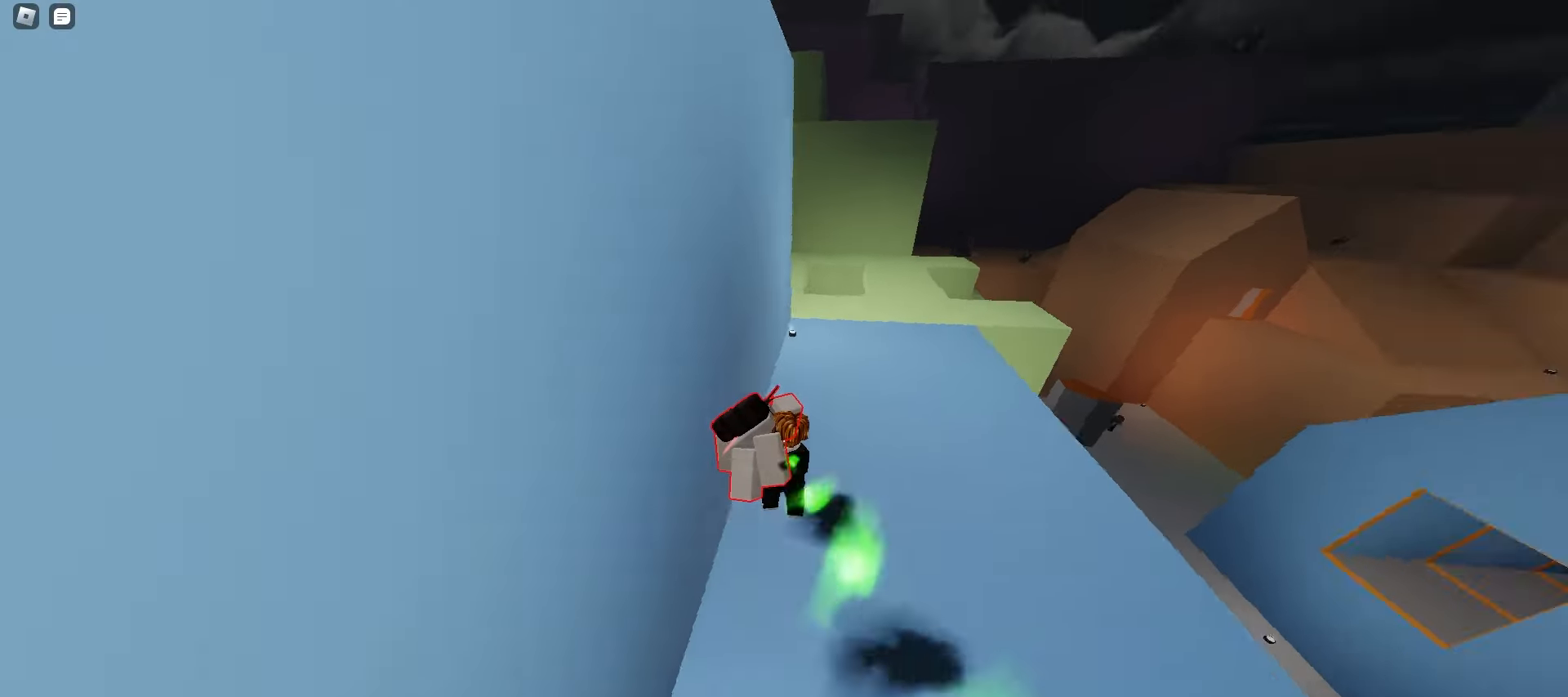
{"keys": ["d", "w"], "mouse": [], "events": [[100, "q", "up"]]}
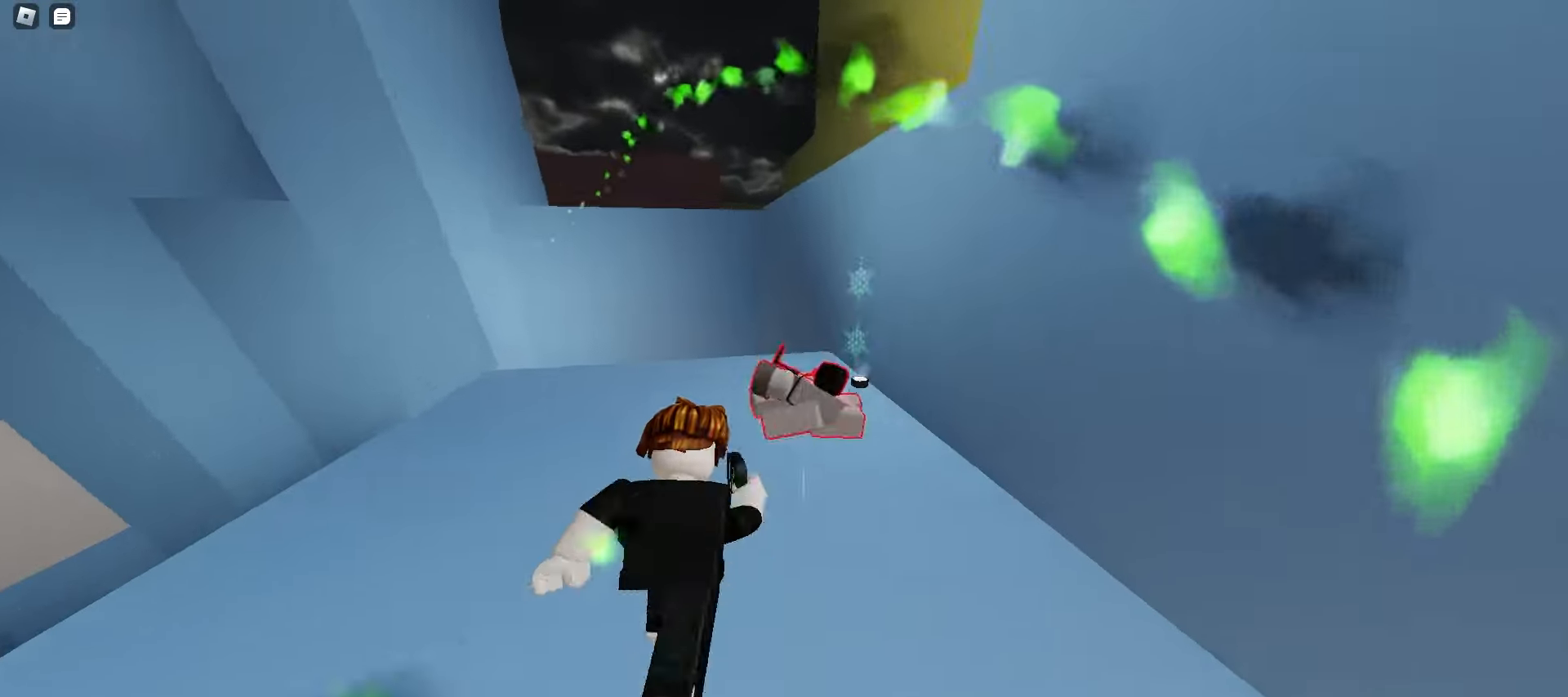
{"keys": ["d", "w"], "mouse": [], "events": [[50, "d", "up"], [133, "a", "down"], [233, "e", "down"], [333, "e", "up"], [433, "a", "up"], [483, "d", "down"]]}
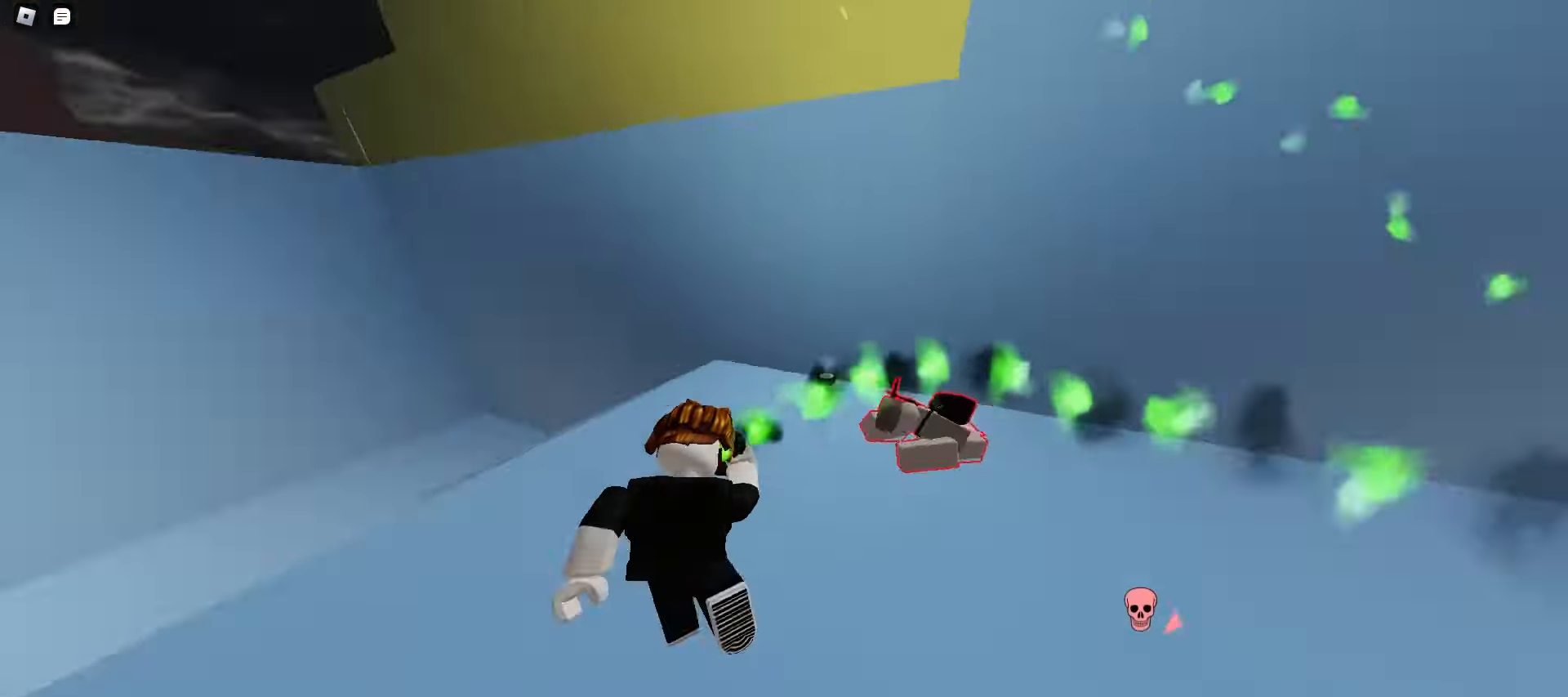
{"keys": ["q", "w"], "mouse": [], "events": [[250, "d", "up"], [333, "e", "down"], [433, "q", "down"], [483, "e", "up"]]}
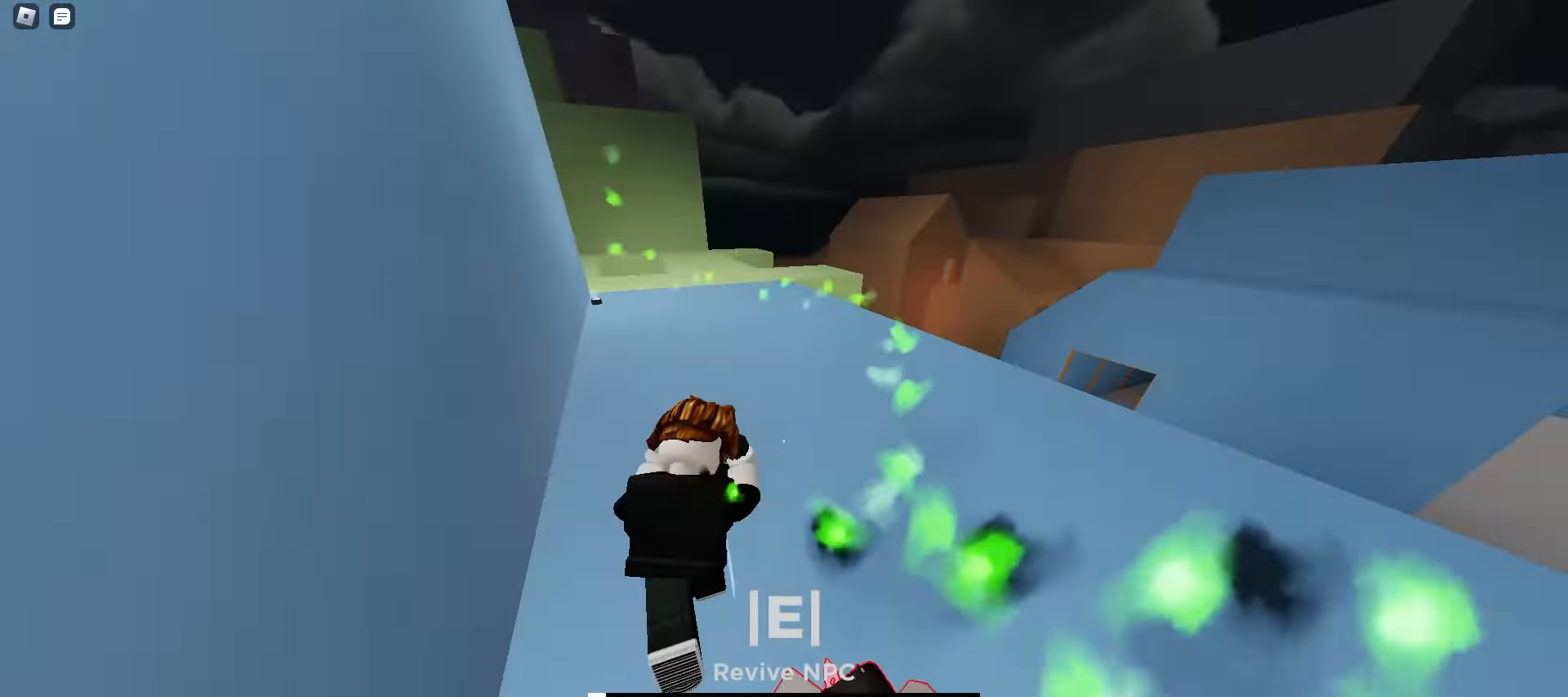
{"keys": ["d", "w"], "mouse": [], "events": [[100, "q", "up"], [317, "a", "down"], [467, "a", "up"], [467, "d", "down"]]}
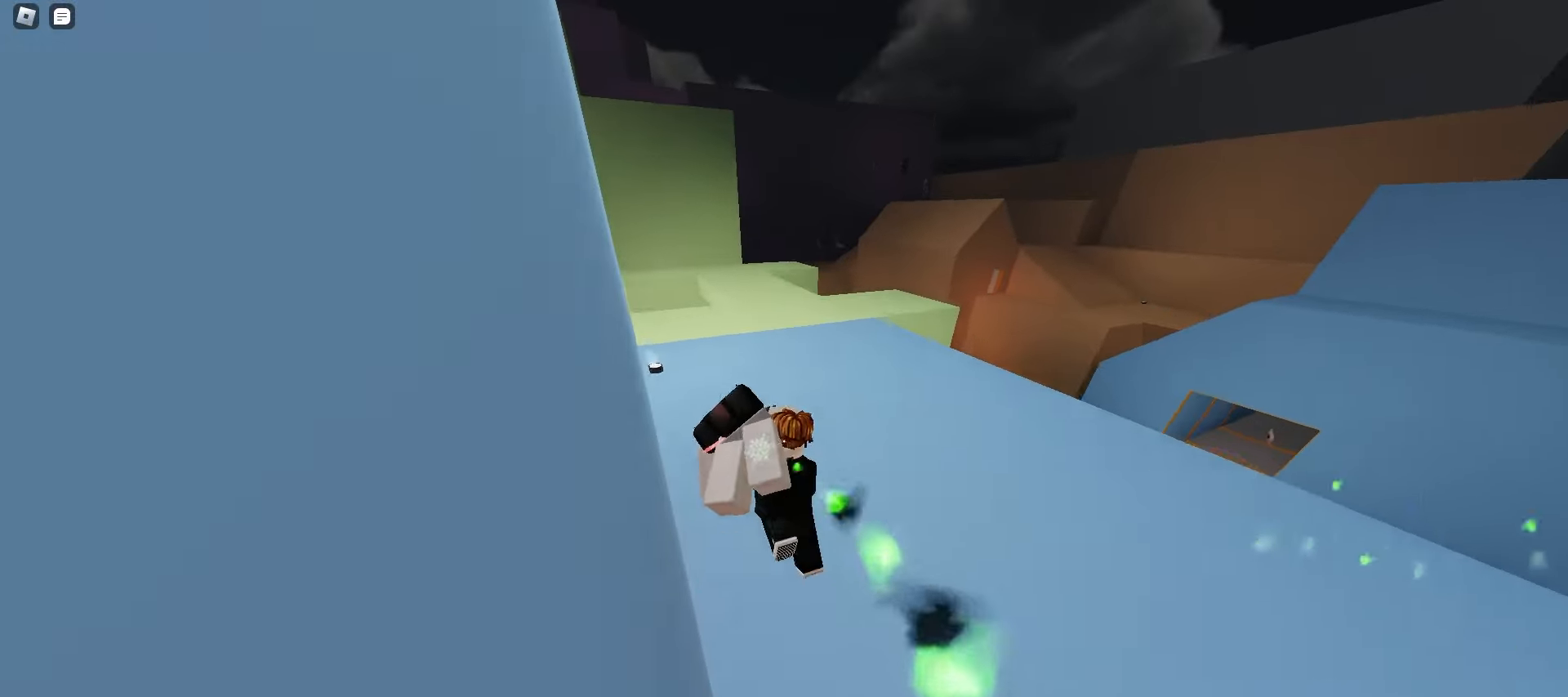
{"keys": ["w"], "mouse": [], "events": [[50, "a", "down"], [100, "d", "up"], [183, "a", "up"], [250, "q", "down"], [400, "q", "up"]]}
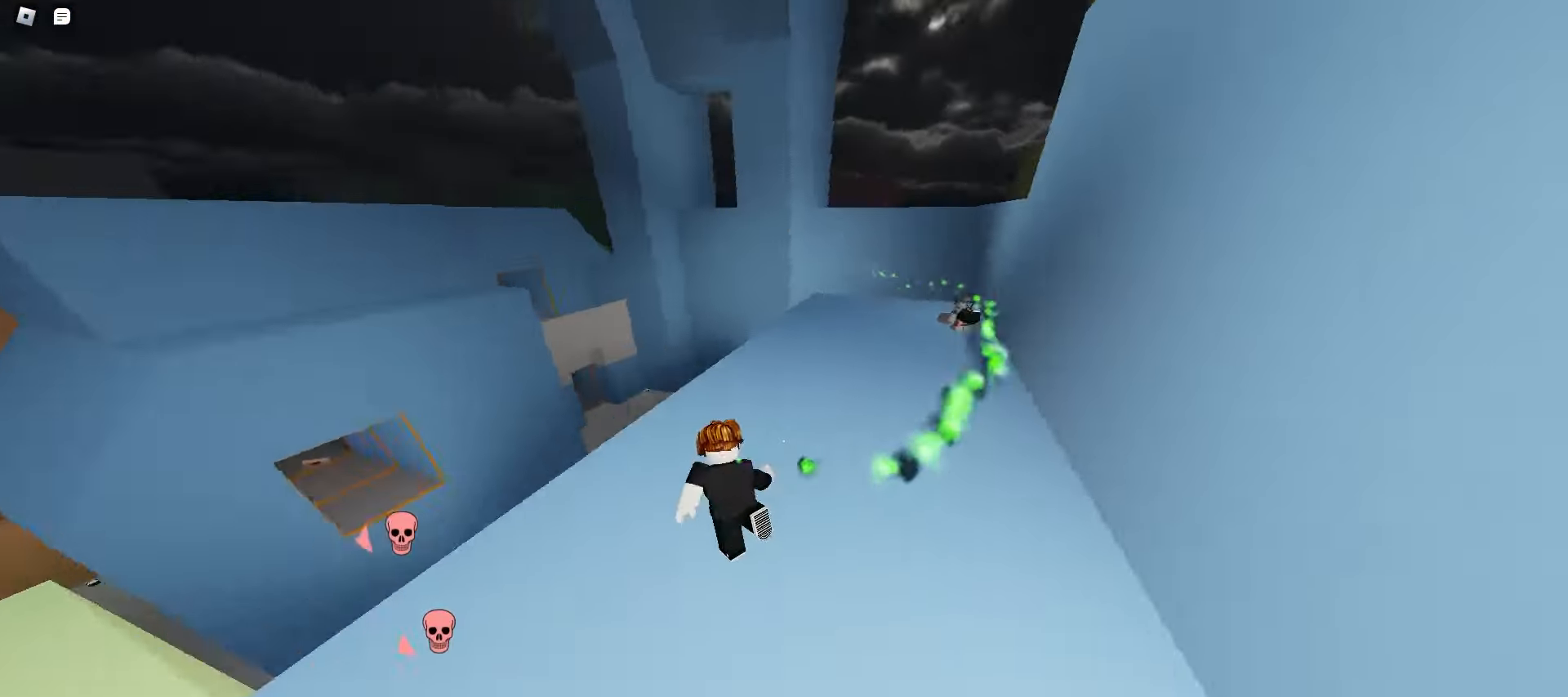
{"keys": ["a", "e", "w"], "mouse": [], "events": [[117, "d", "down"], [400, "a", "down"], [400, "d", "up"], [483, "e", "down"]]}
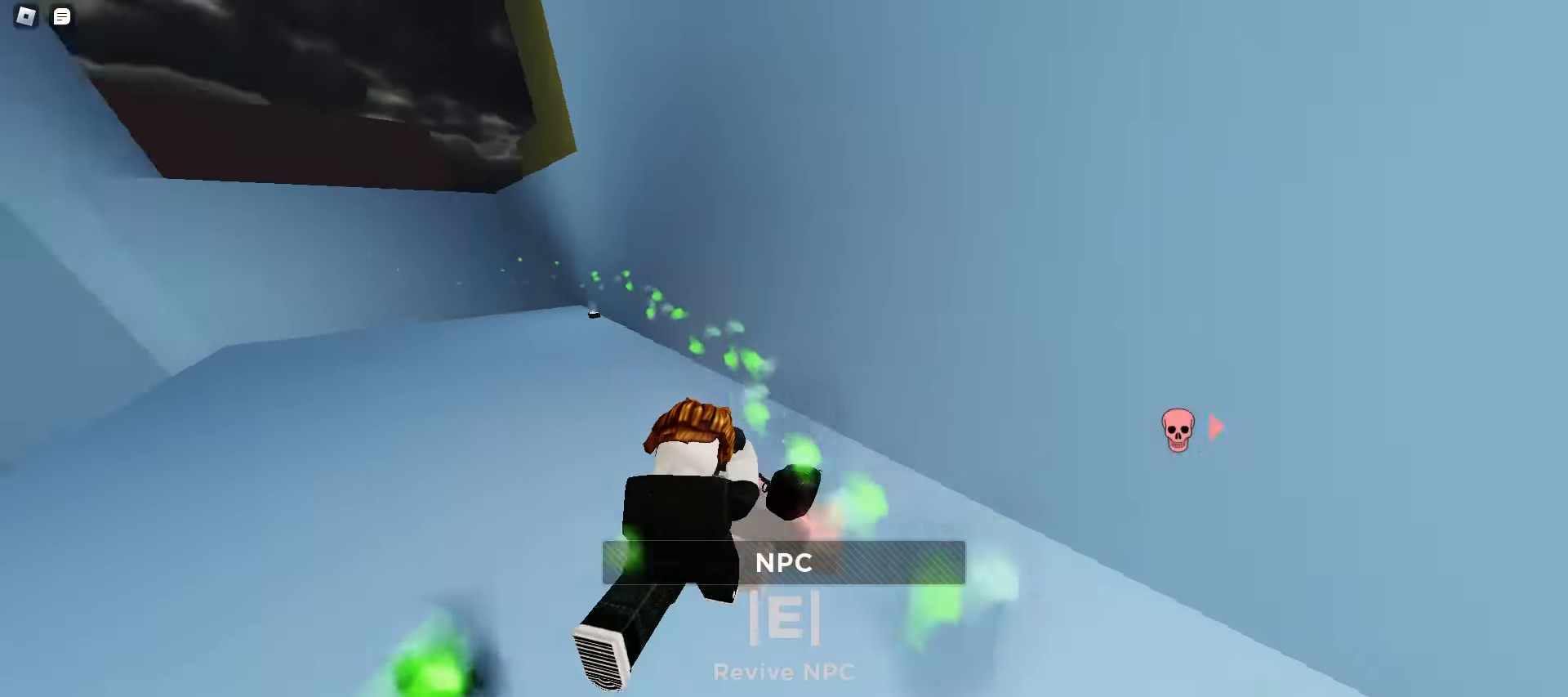
{"keys": ["d", "w"], "mouse": [], "events": [[100, "e", "up"], [200, "e", "down"], [250, "e", "up"], [383, "a", "up"], [450, "d", "down"]]}
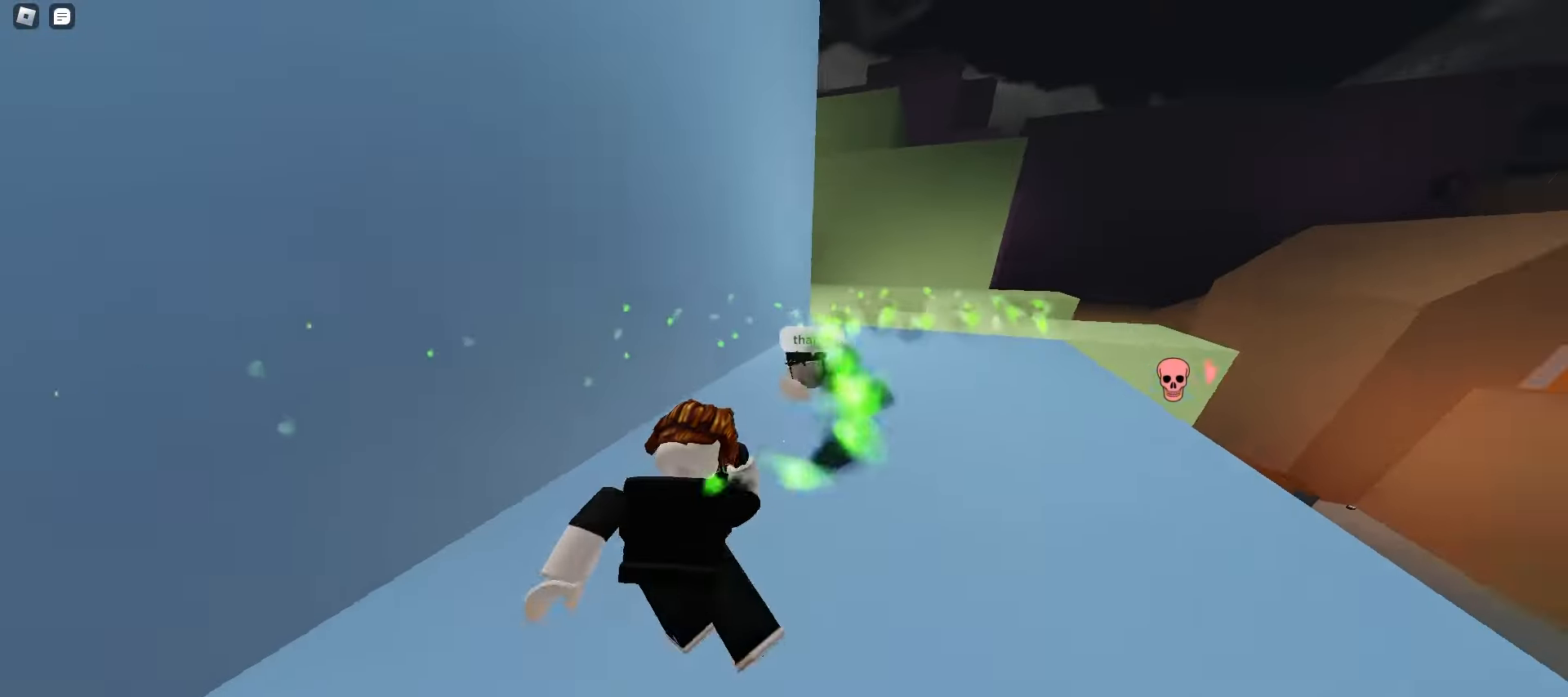
{"keys": ["e"], "mouse": [], "events": [[100, "d", "up"], [183, "a", "down"], [283, "a", "up"], [450, "e", "down"], [500, "w", "up"]]}
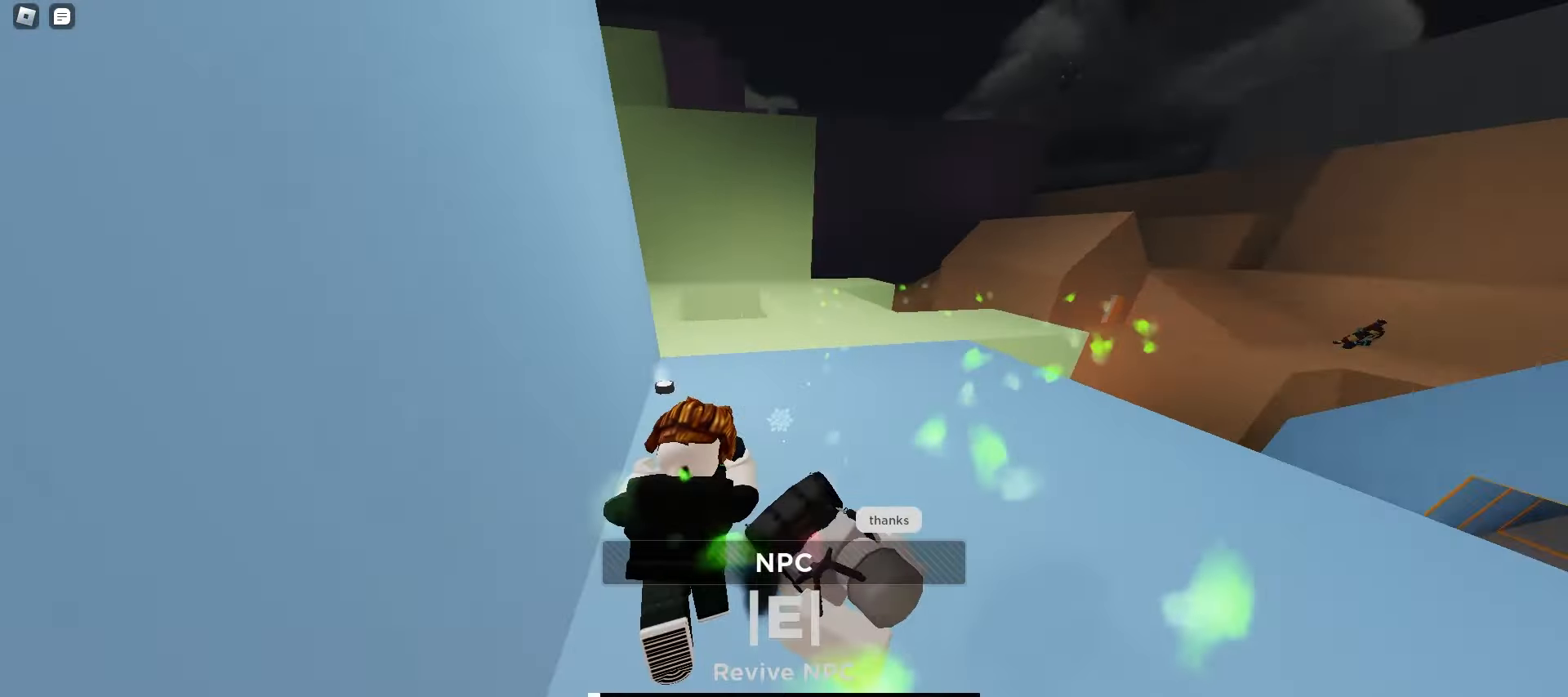
{"keys": [], "mouse": [], "events": [[33, "e", "up"], [167, "d", "down"], [333, "d", "up"]]}
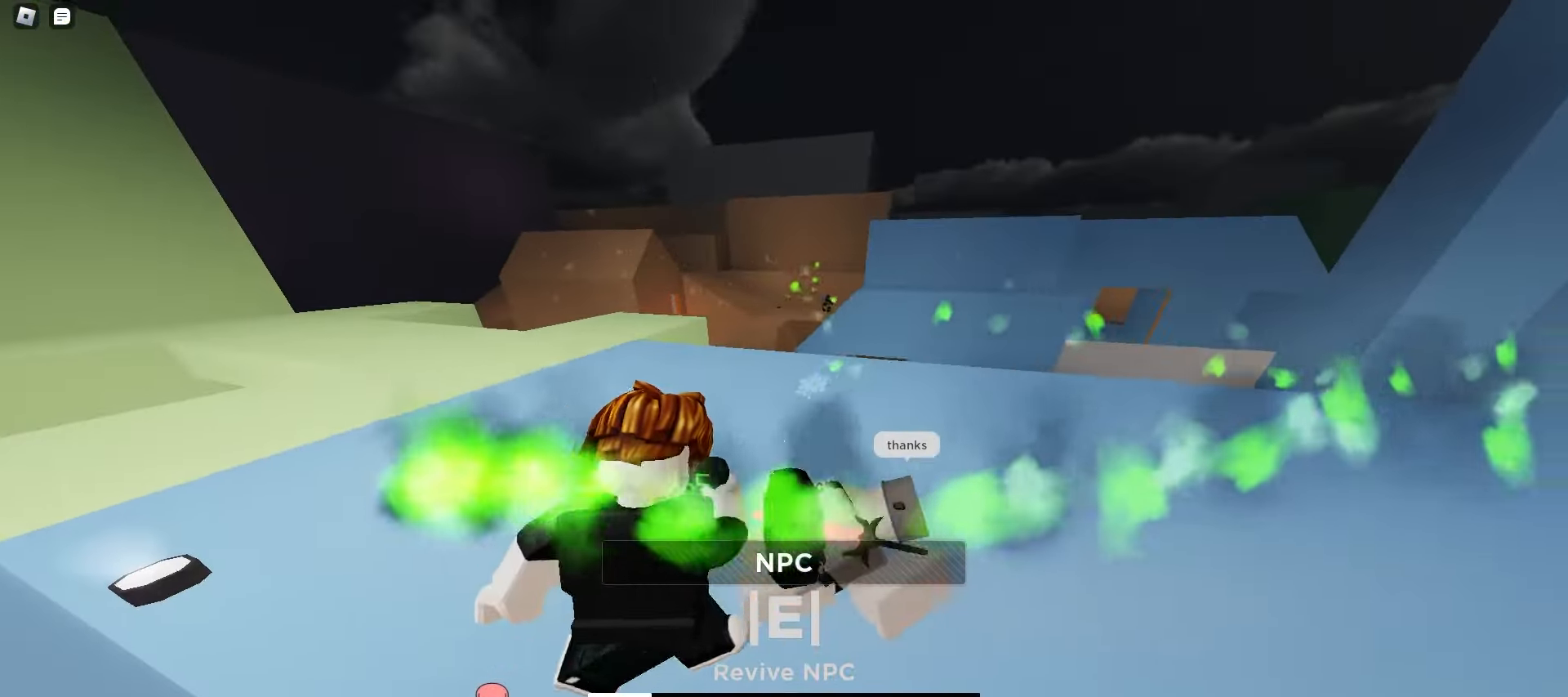
{"keys": [], "mouse": [], "events": []}
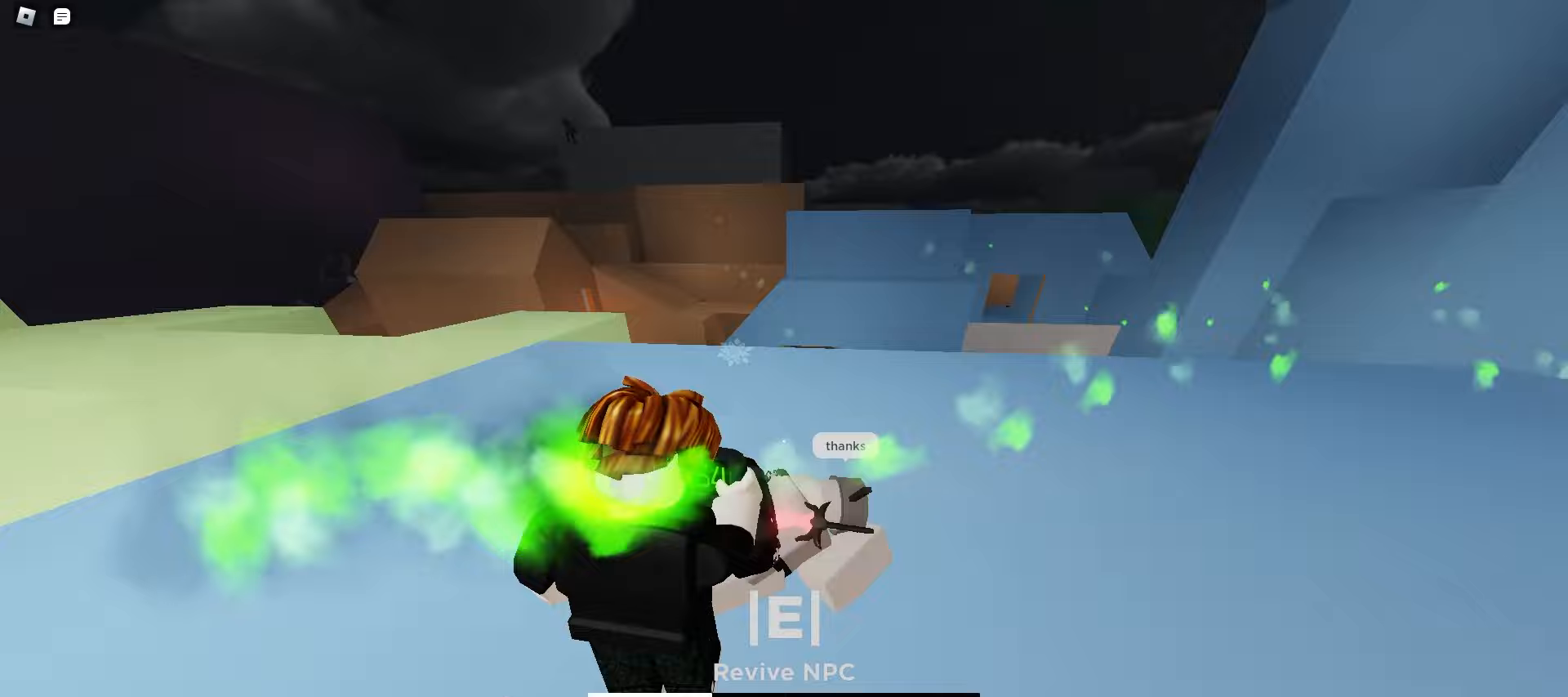
{"keys": ["d", "w"], "mouse": [], "events": [[183, "w", "down"], [283, "a", "down"], [467, "a", "up"], [483, "d", "down"]]}
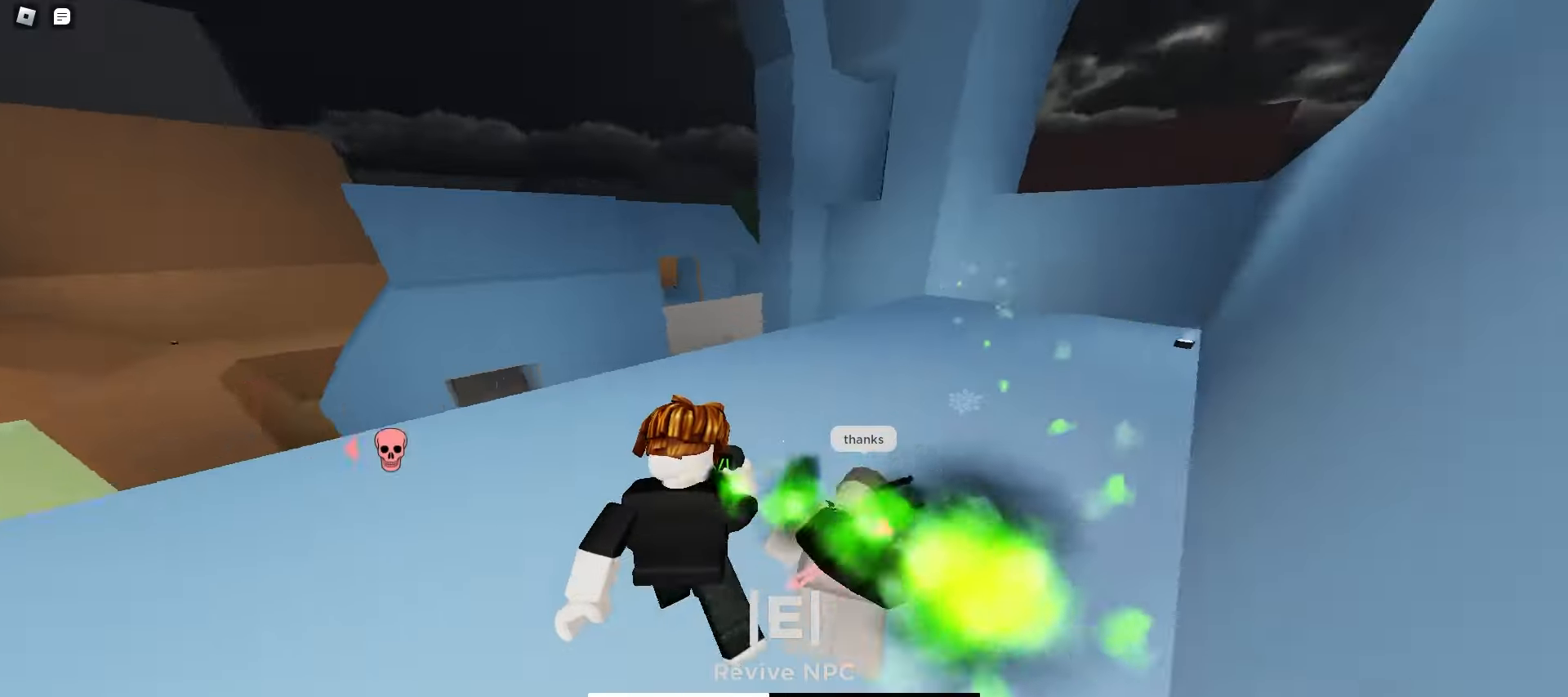
{"keys": ["a", "w"], "mouse": [], "events": [[233, "d", "up"], [250, "a", "down"]]}
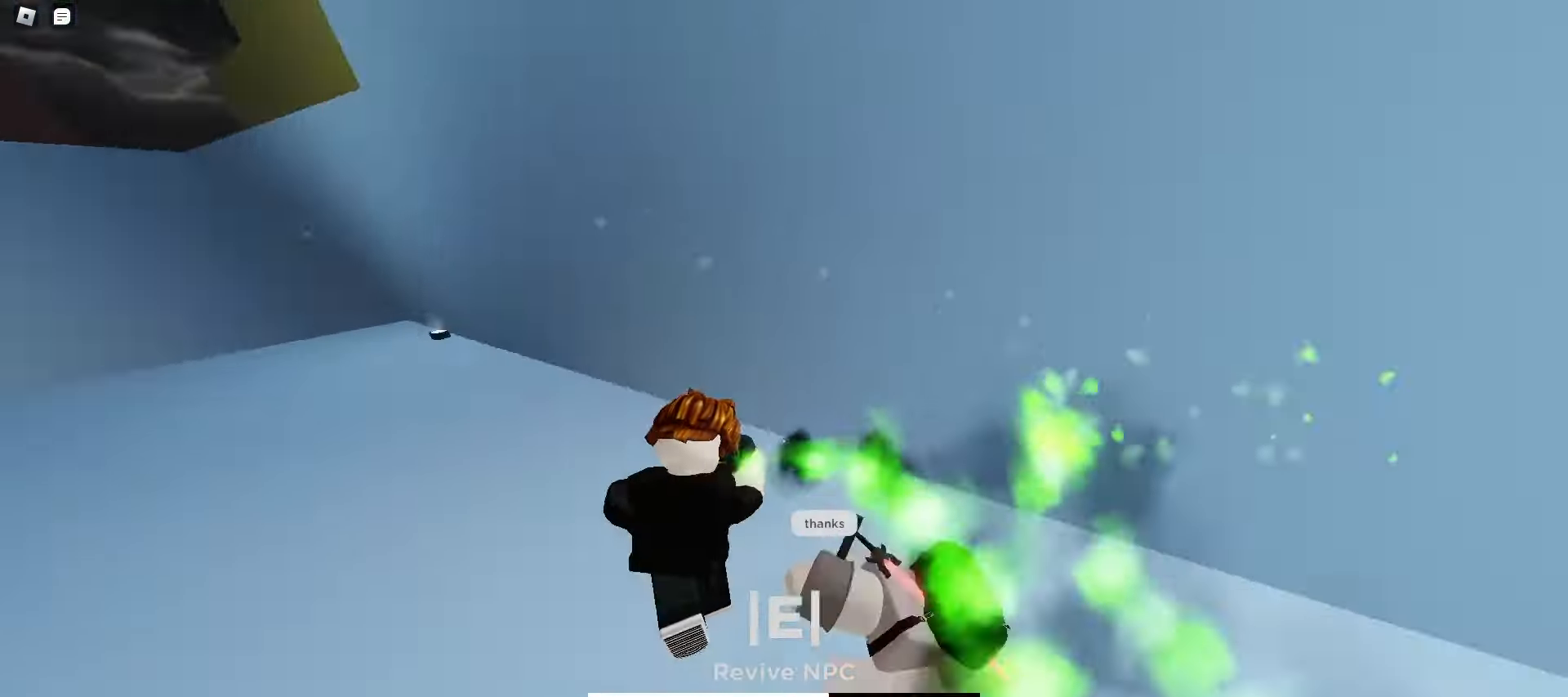
{"keys": ["w"], "mouse": [], "events": [[300, "a", "up"], [350, "a", "down"], [400, "a", "up"]]}
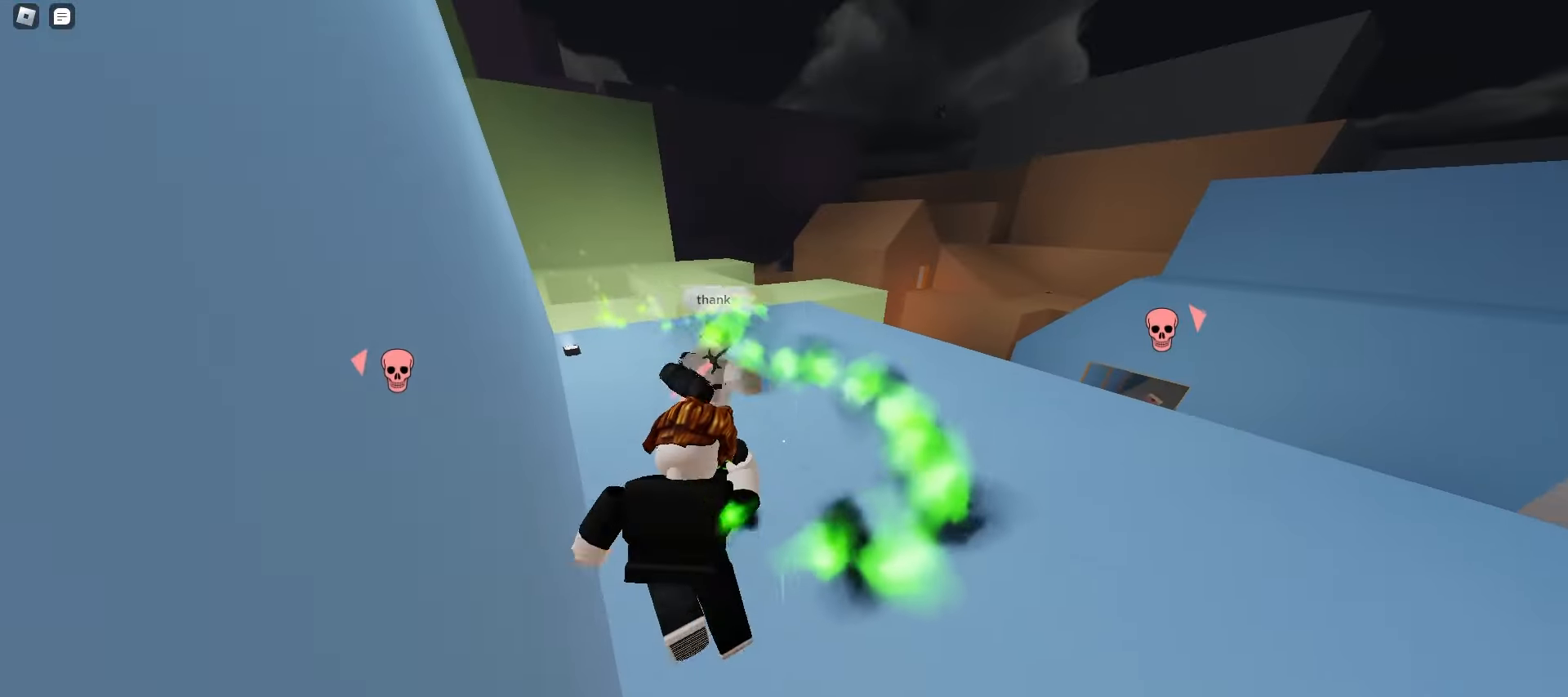
{"keys": ["a", "w"], "mouse": [], "events": [[33, "a", "down"]]}
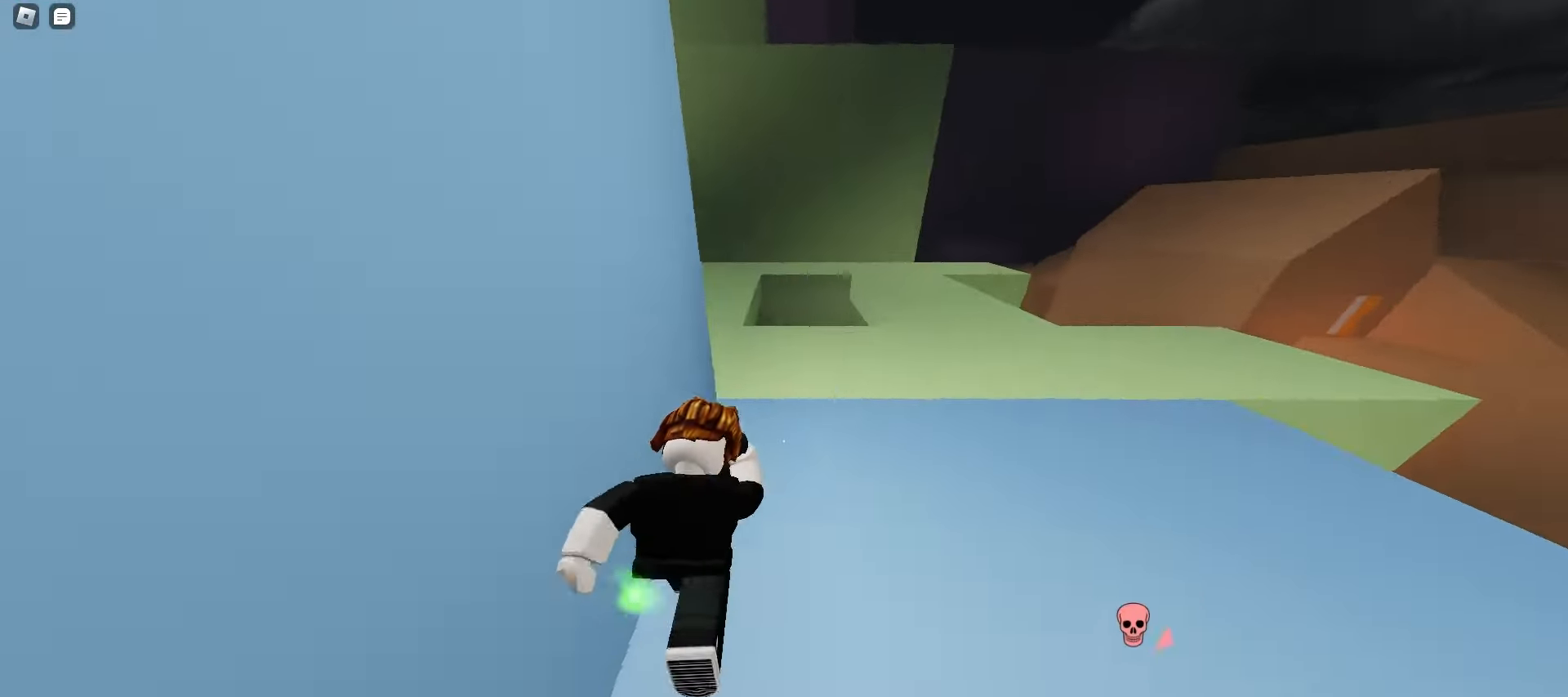
{"keys": ["d", "w"], "mouse": [], "events": [[83, "d", "down"], [117, "a", "up"], [267, "space", "down"], [300, "space", "up"], [333, "space", "down"], [367, "space", "up"], [400, "space", "down"], [417, "space", "up"], [450, "space", "down"], [483, "space", "up"]]}
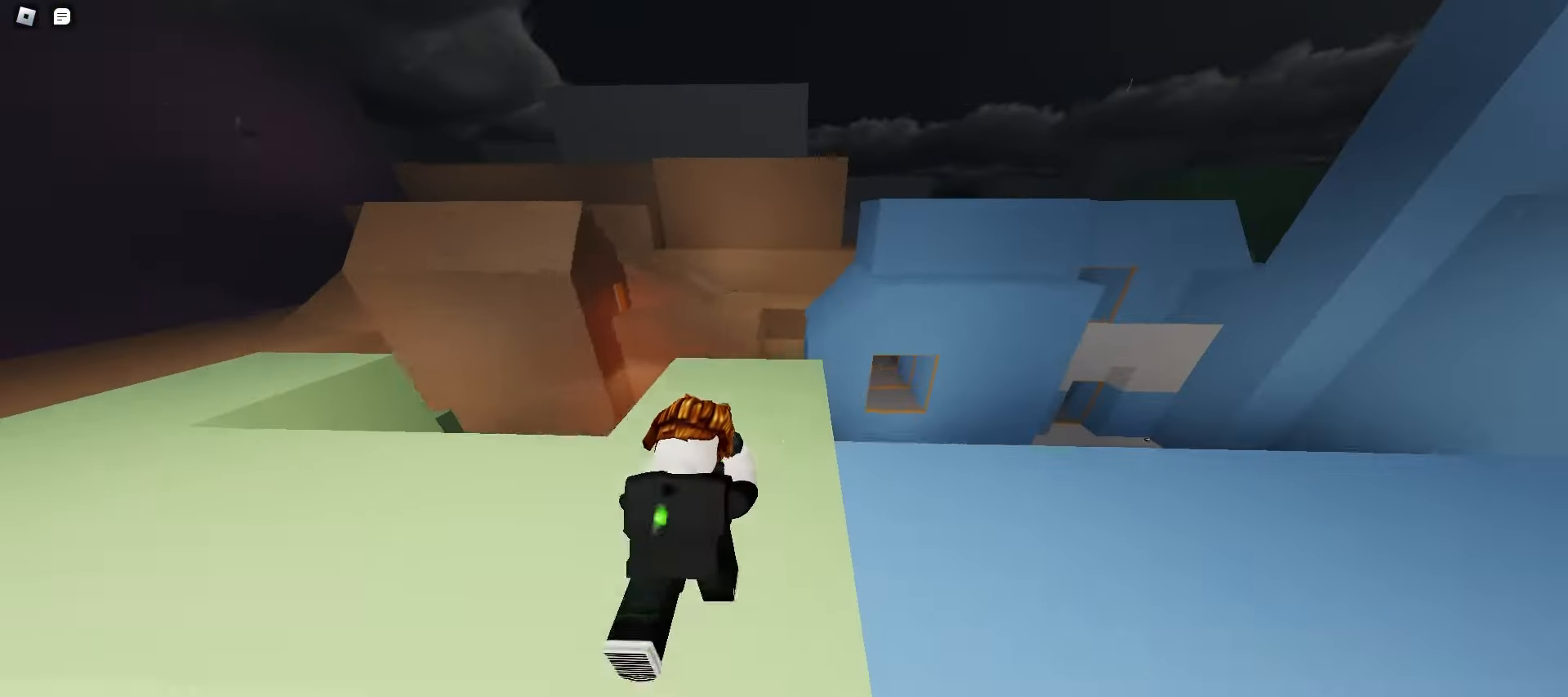
{"keys": ["d", "w"], "mouse": [], "events": [[50, "a", "down"], [50, "d", "up"], [217, "d", "down"], [233, "a", "up"], [317, "space", "down"], [350, "space", "up"], [383, "space", "down"], [417, "space", "up"], [450, "space", "down"], [483, "space", "up"]]}
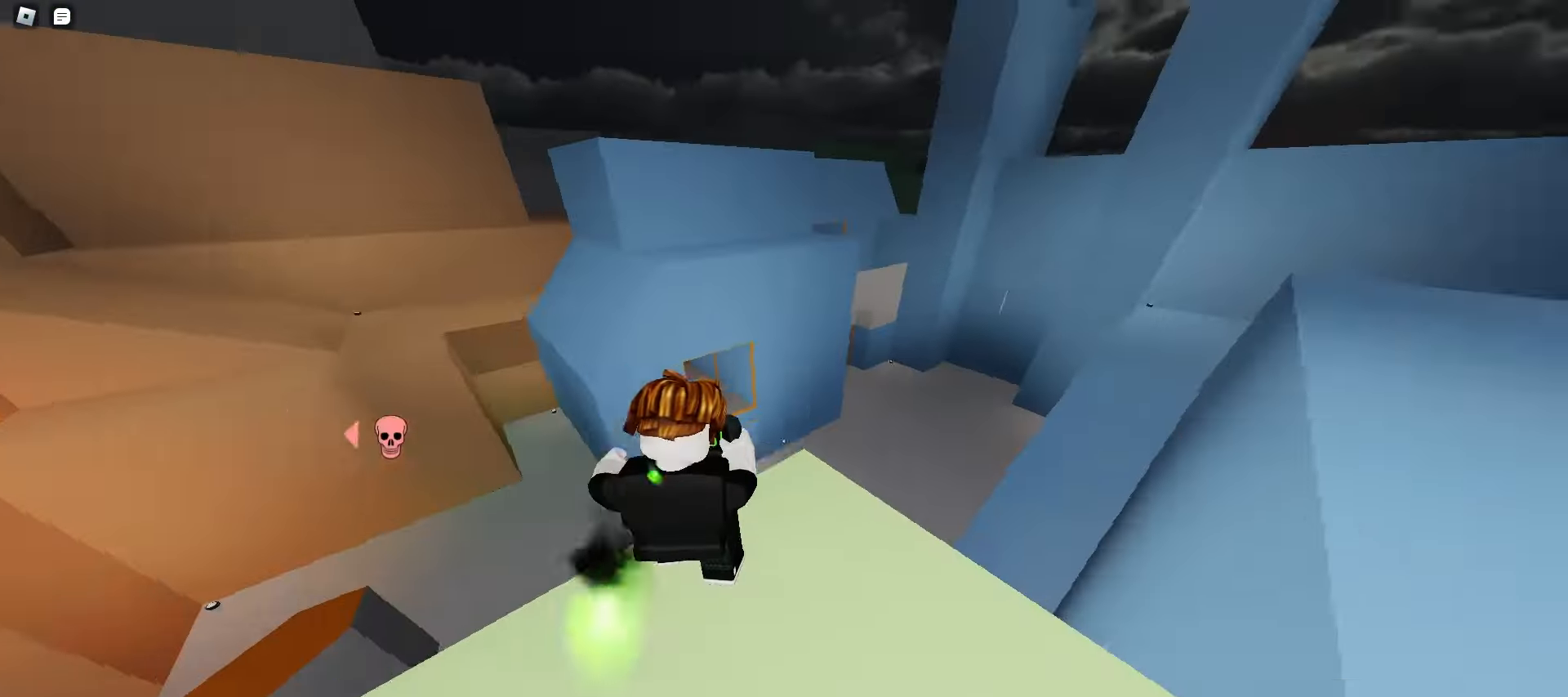
{"keys": ["d", "w"], "mouse": [], "events": [[17, "space", "down"], [50, "space", "up"], [67, "space", "down"], [100, "space", "up"], [133, "space", "down"], [167, "space", "up"]]}
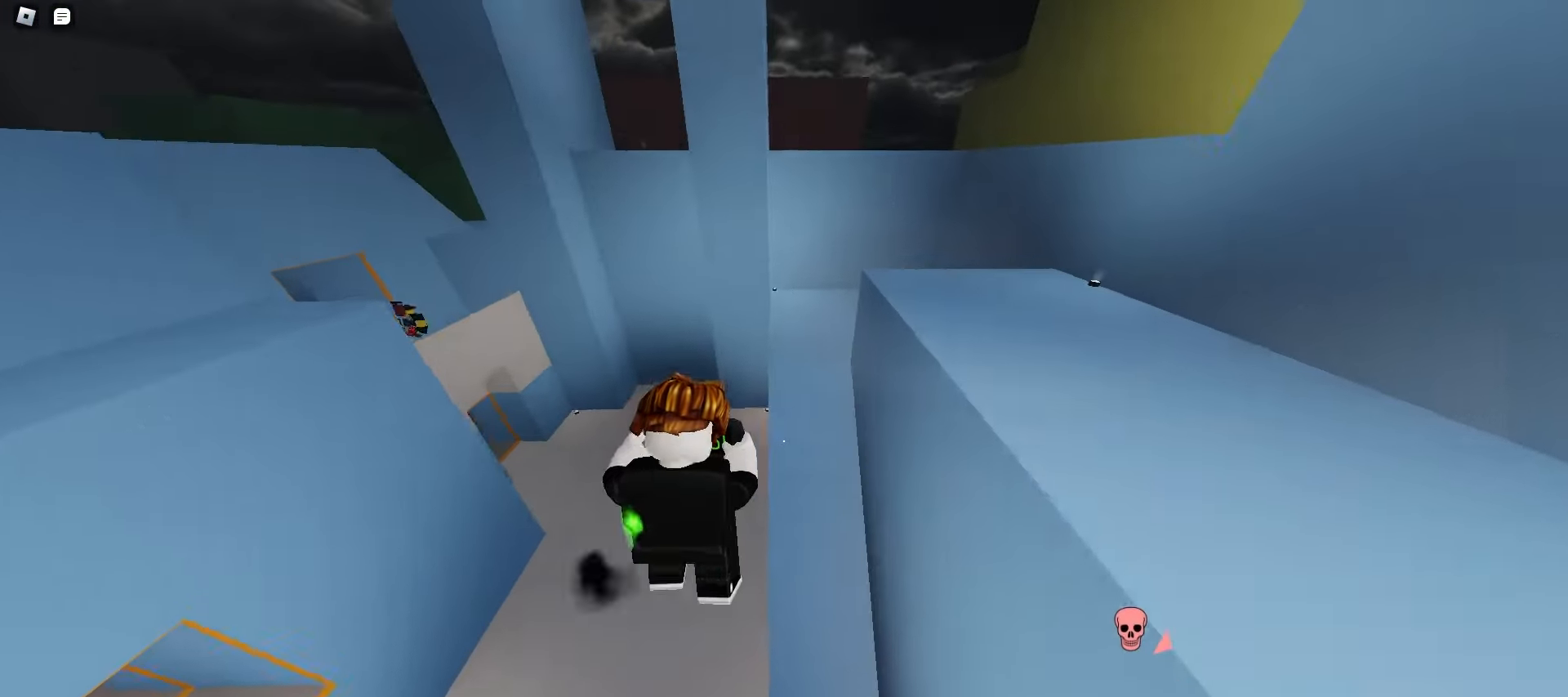
{"keys": ["d", "w"], "mouse": [], "events": []}
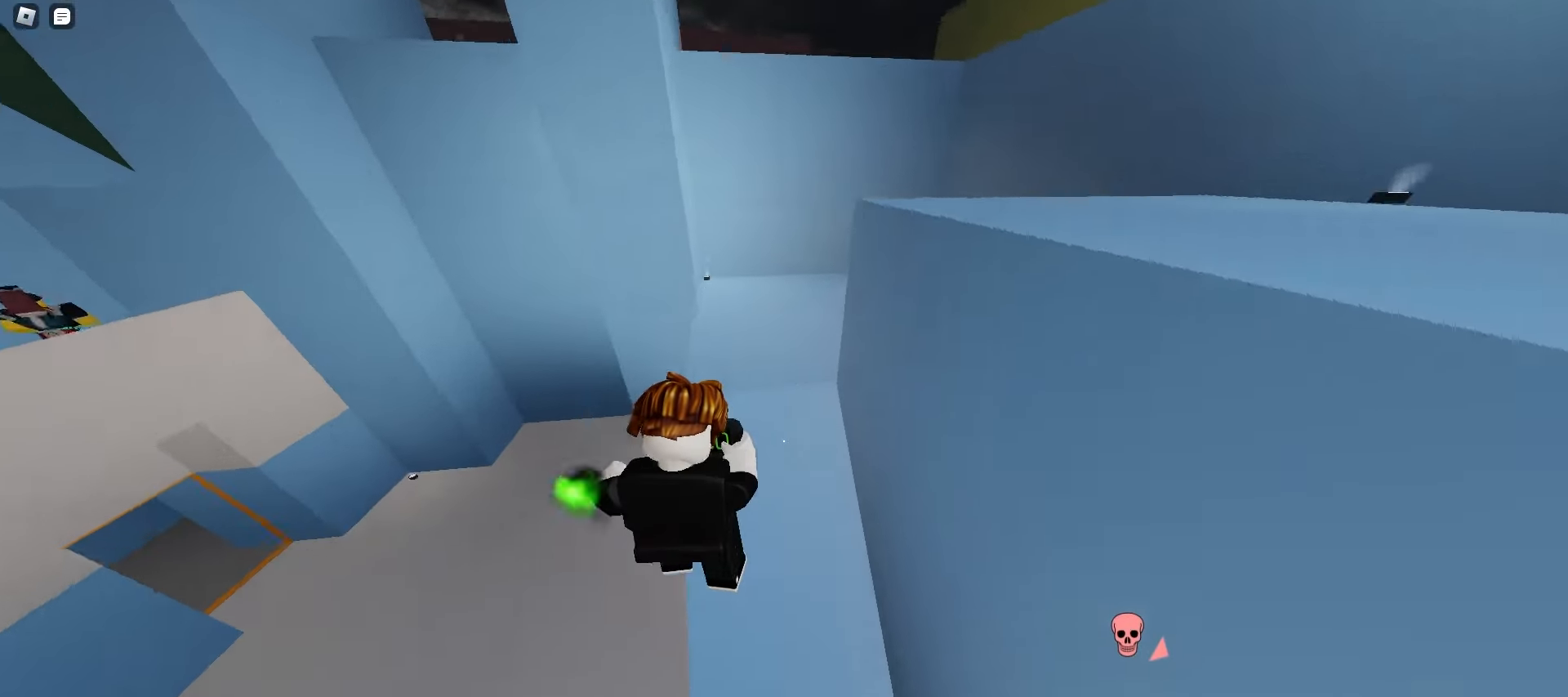
{"keys": ["a", "space", "w"], "mouse": [], "events": [[150, "d", "up"], [167, "a", "down"], [367, "space", "down"]]}
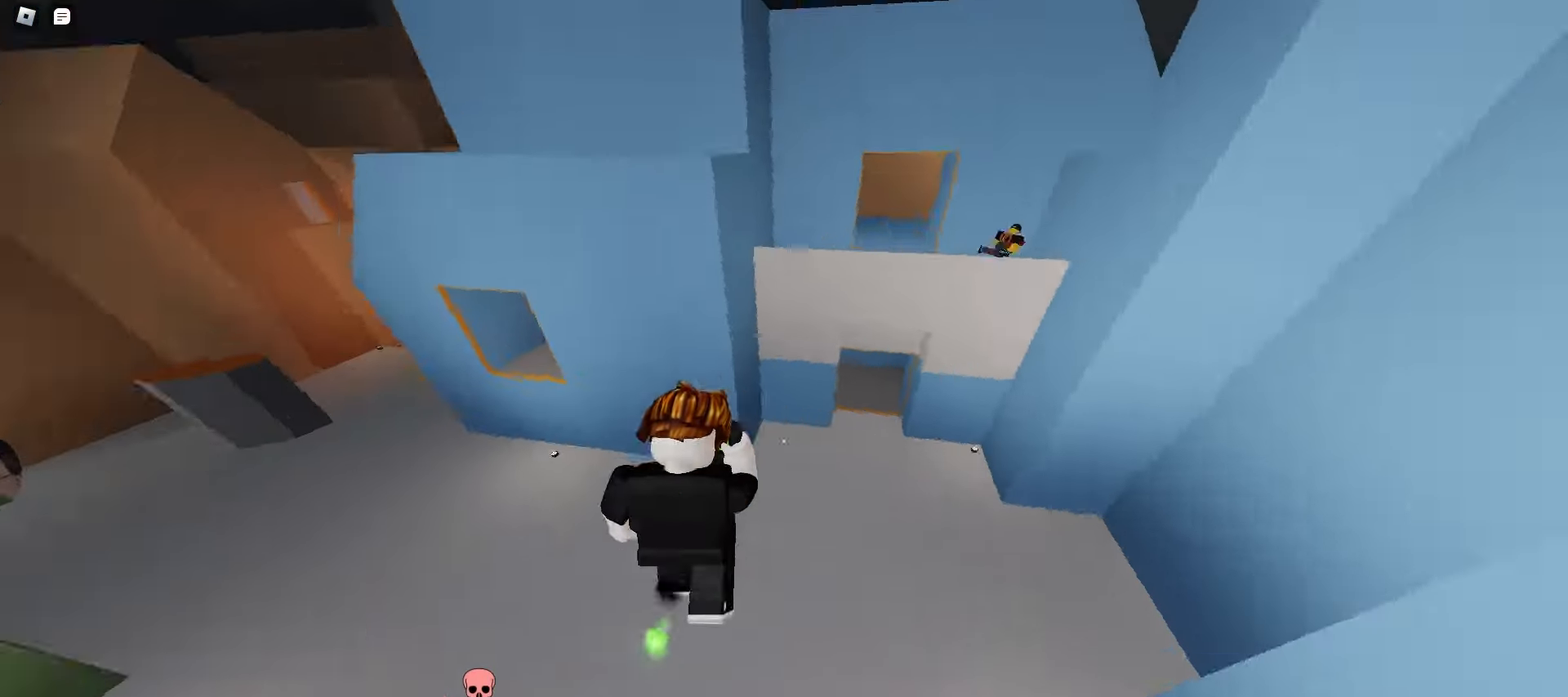
{"keys": ["a", "w"], "mouse": [], "events": [[50, "space", "up"]]}
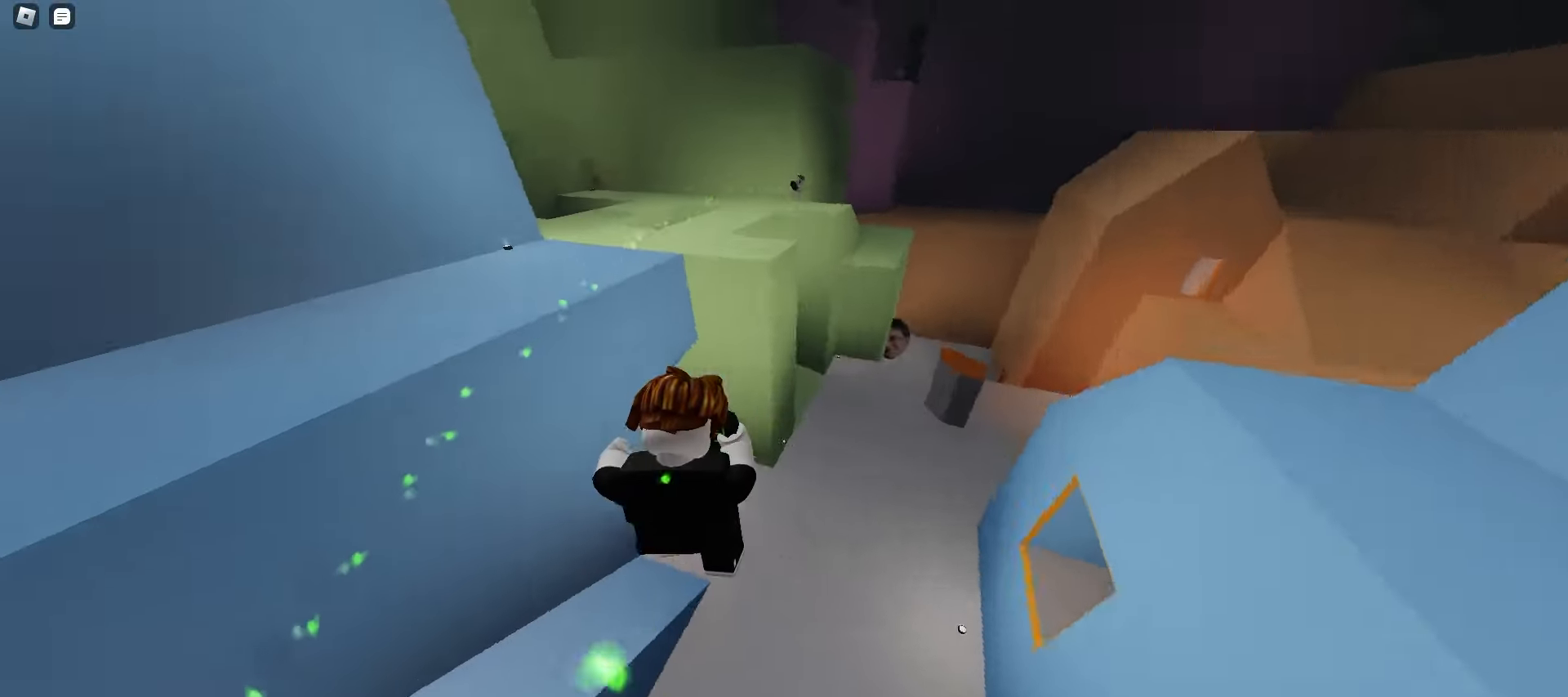
{"keys": ["d", "w"], "mouse": [], "events": [[217, "d", "down"], [233, "a", "up"]]}
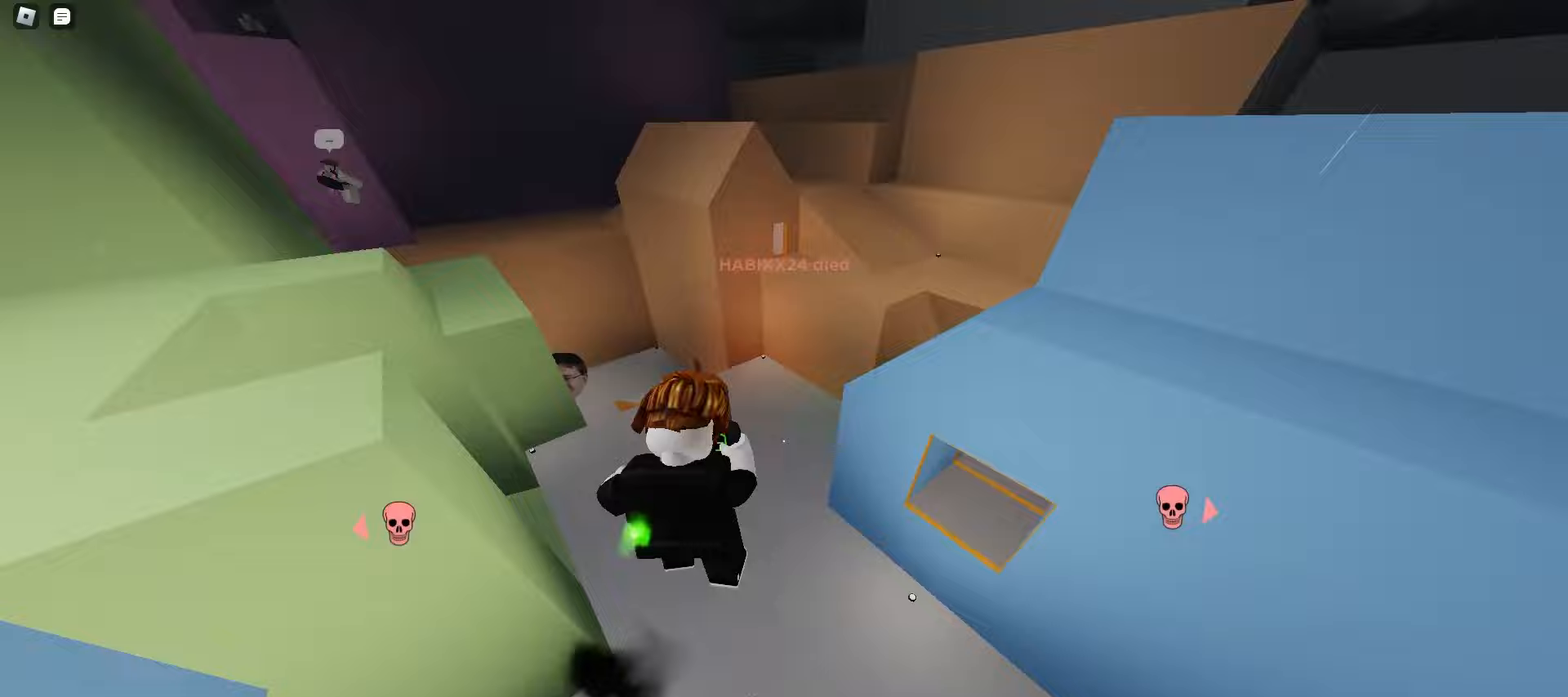
{"keys": ["d", "w"], "mouse": [], "events": []}